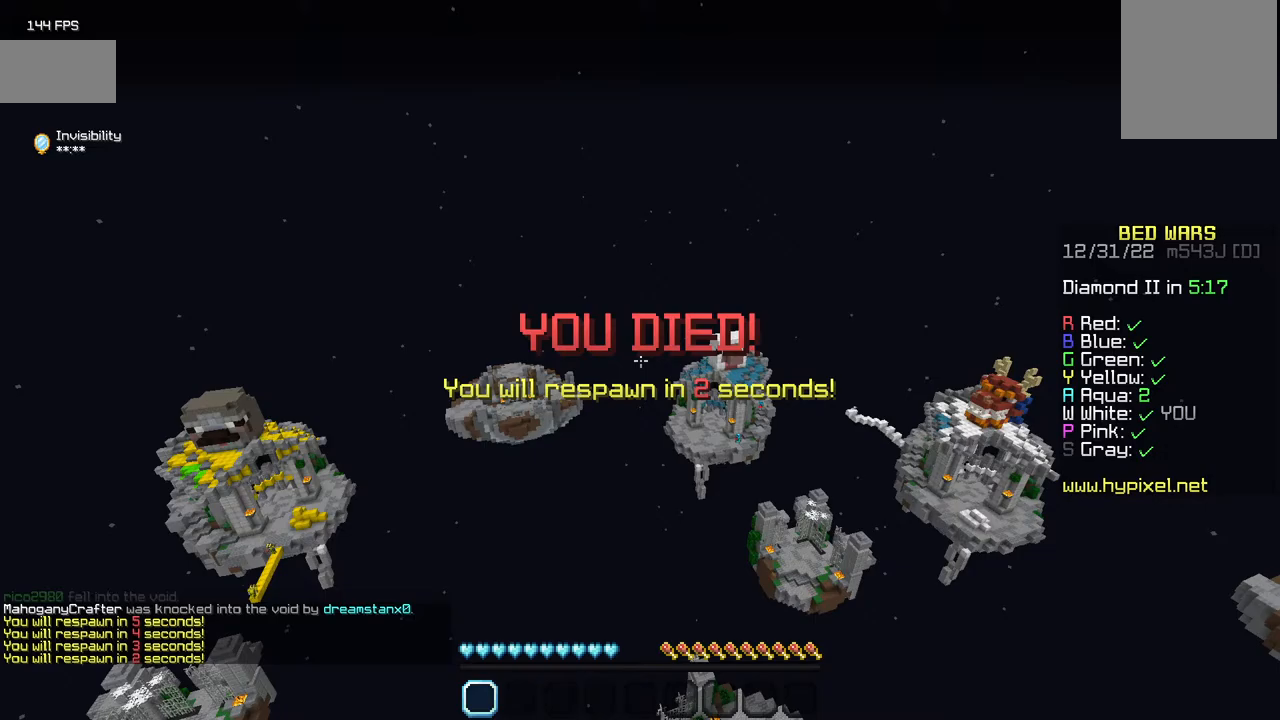
Gameplay with keyboard and mouse; each line is a JSON object with the keys and mouse buttons held at the frame after it. "events" lists presses ("down") and releases ("up") of "a", "d", "s", "w", "mouse_left" and "mouse_right" between this image and that frame as [ms after this image, input, new state], when the widget could be followed in between. "mouse_left", "mouse_right" = the "left", "right" buttons of the "mouse" list. No other keys are recorded. Fast repeated clicks can show as one long hold. Mouse movement is not recorded.
{"keys": [], "mouse": [], "events": []}
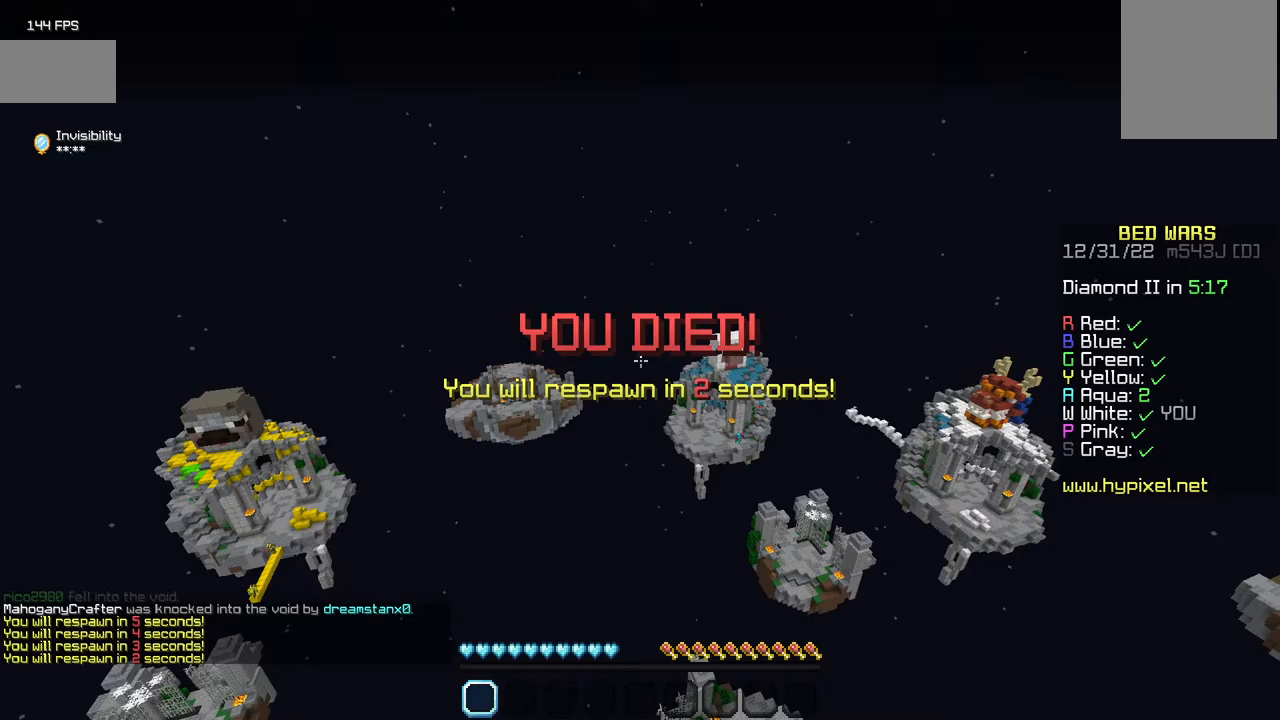
{"keys": [], "mouse": [], "events": []}
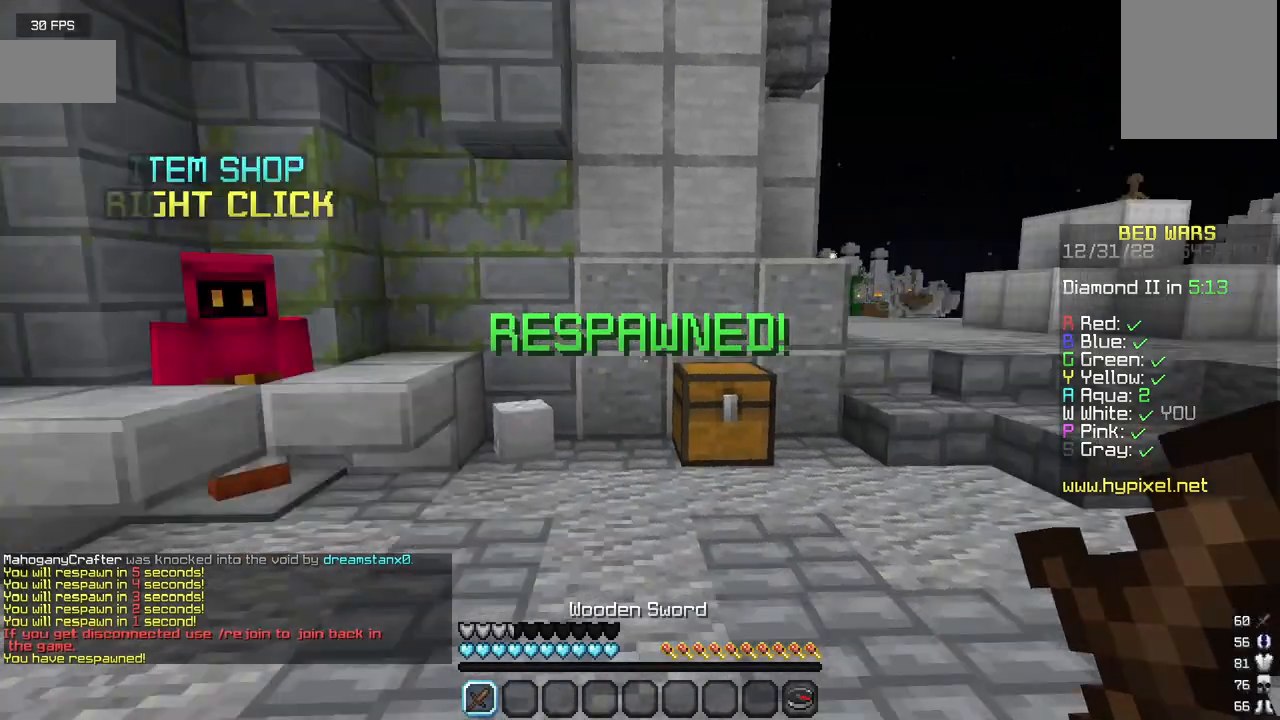
{"keys": ["a", "w"], "mouse": ["left"], "events": [[84, "w", "down"], [334, "mouse_left", "down"], [384, "a", "down"]]}
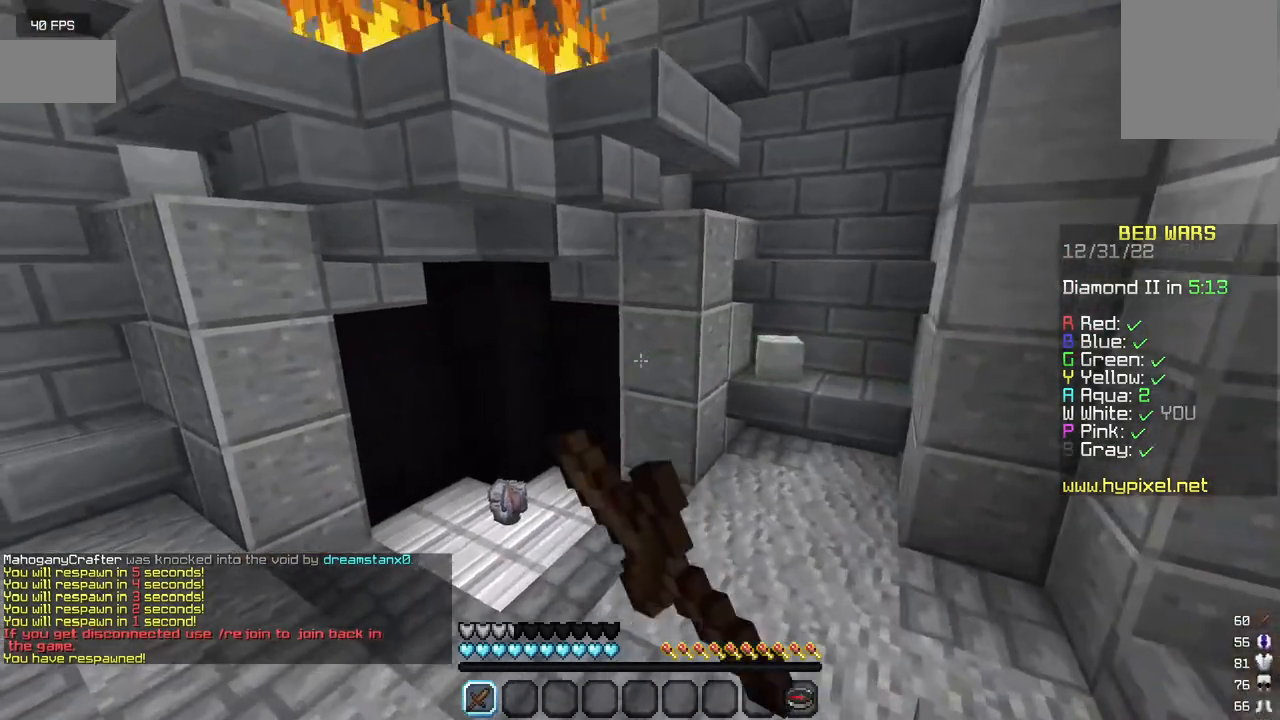
{"keys": ["w"], "mouse": ["left"], "events": [[300, "a", "up"]]}
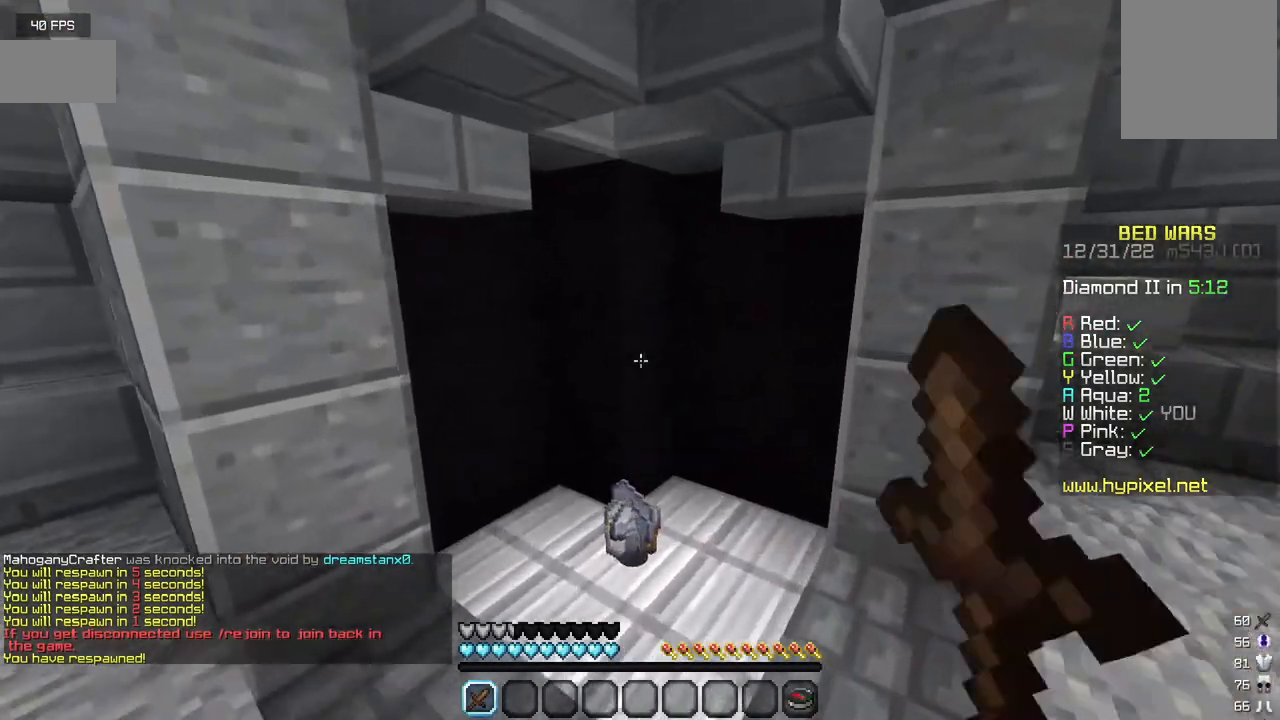
{"keys": ["w"], "mouse": [], "events": [[34, "mouse_left", "up"], [100, "mouse_left", "down"], [467, "mouse_left", "up"]]}
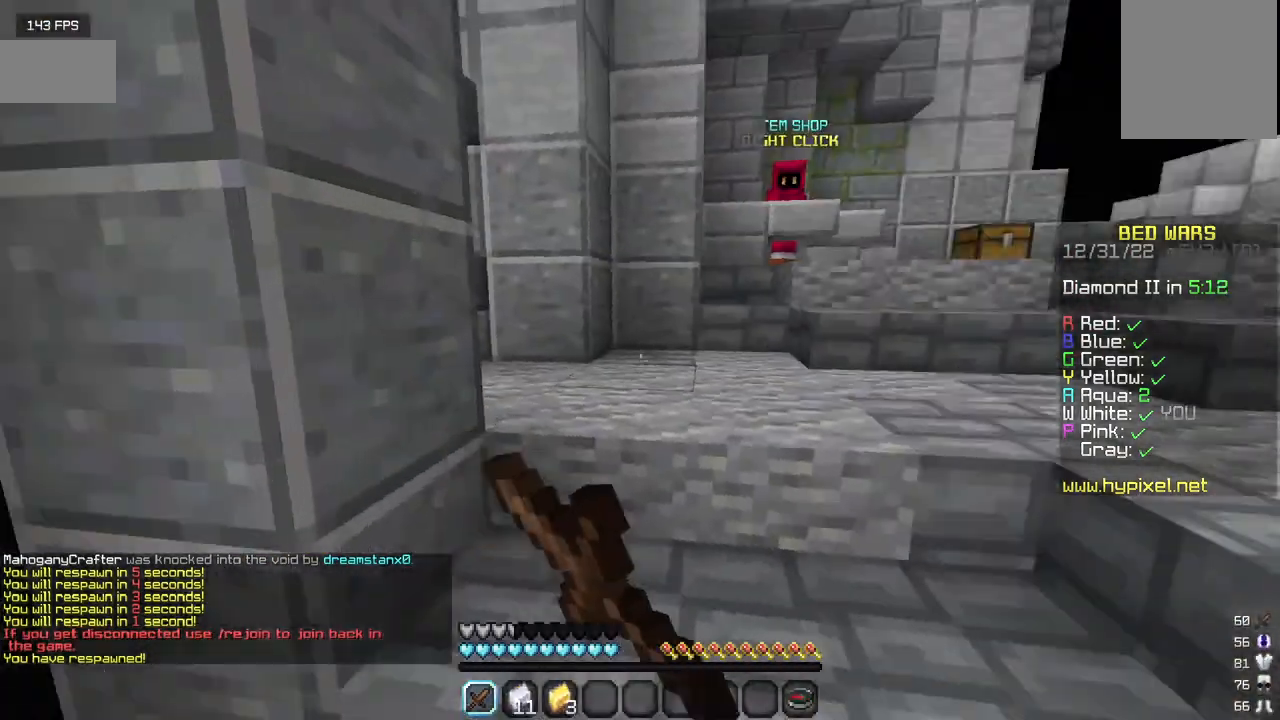
{"keys": ["w"], "mouse": [], "events": []}
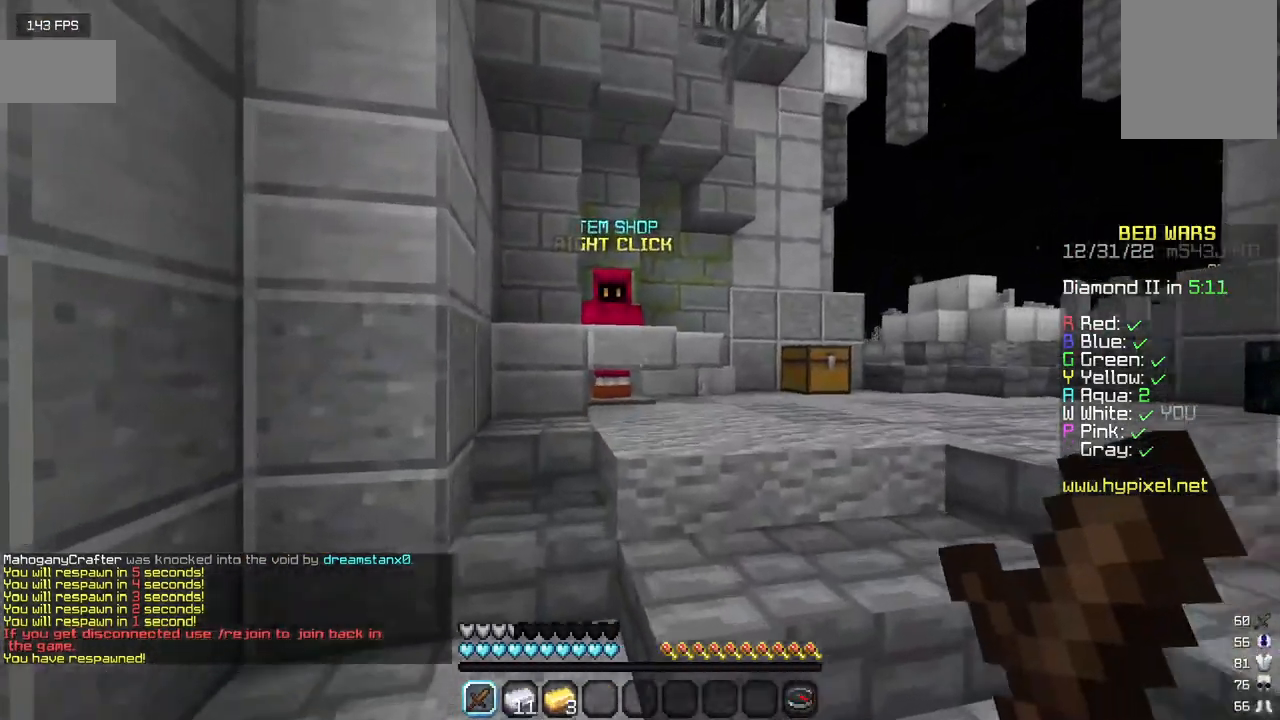
{"keys": ["a", "w"], "mouse": [], "events": [[217, "a", "down"]]}
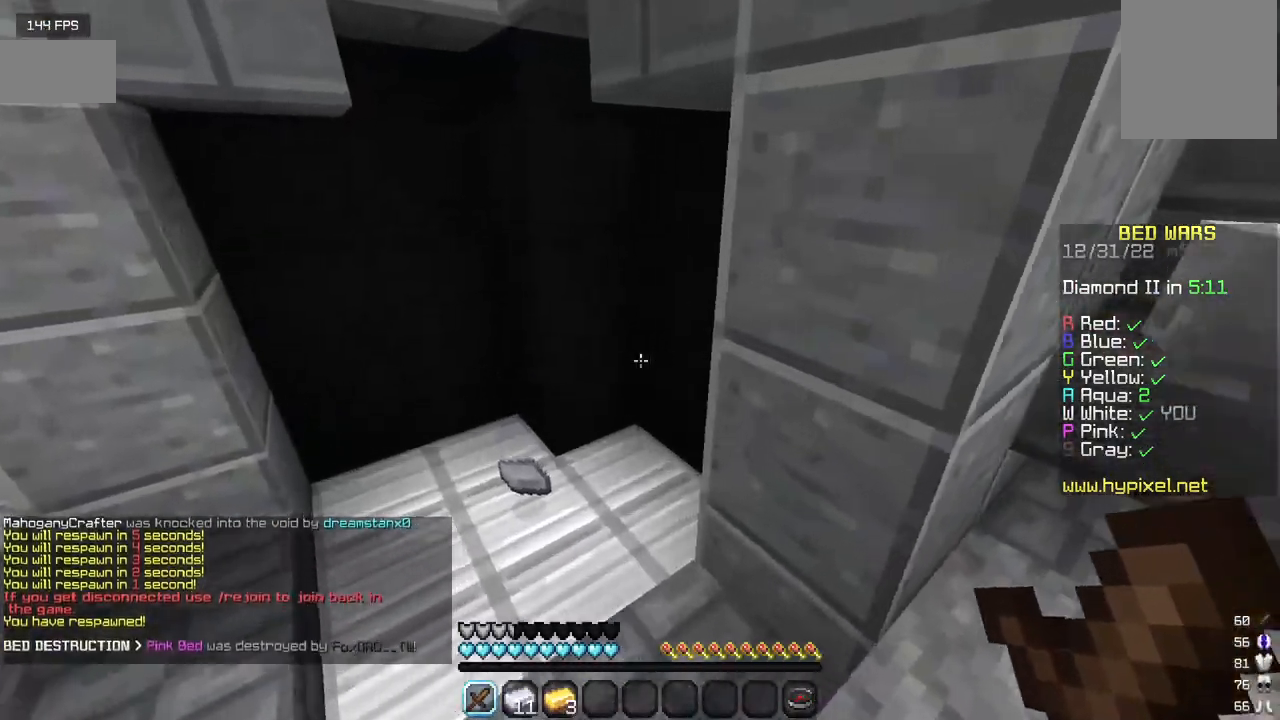
{"keys": ["w"], "mouse": ["left"], "events": [[34, "mouse_left", "down"], [300, "a", "up"]]}
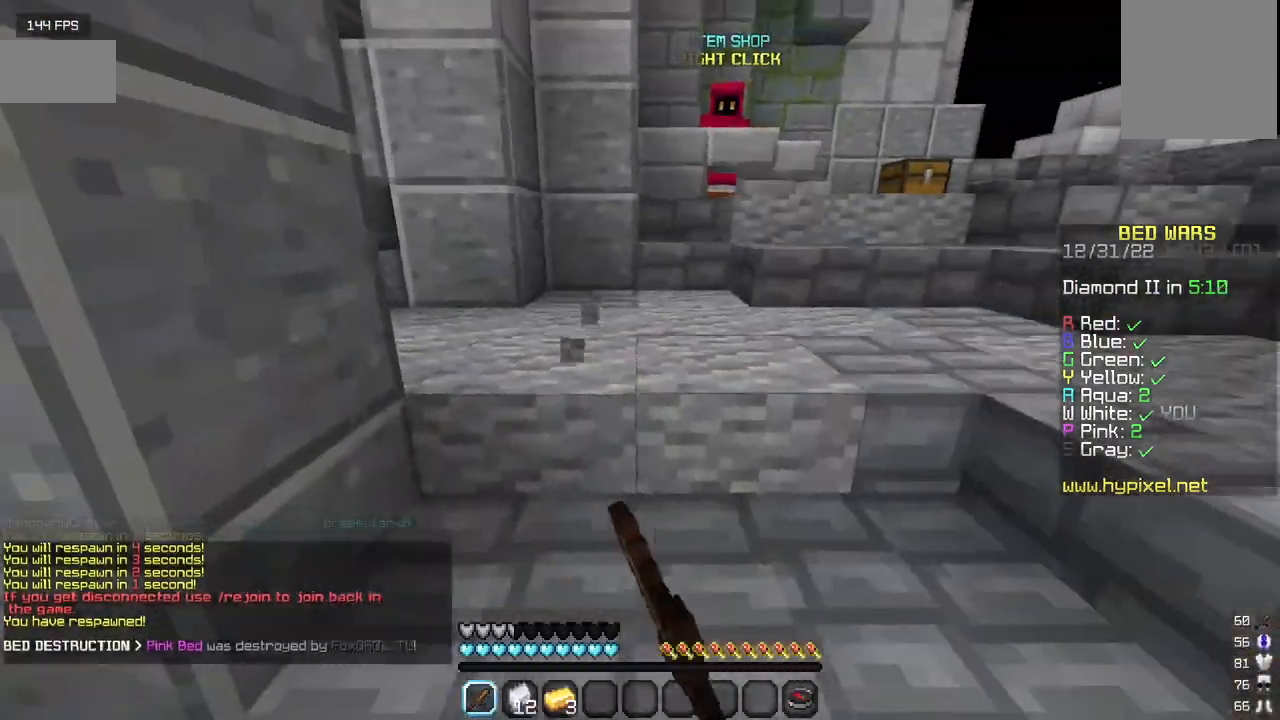
{"keys": ["w"], "mouse": [], "events": [[84, "mouse_left", "up"]]}
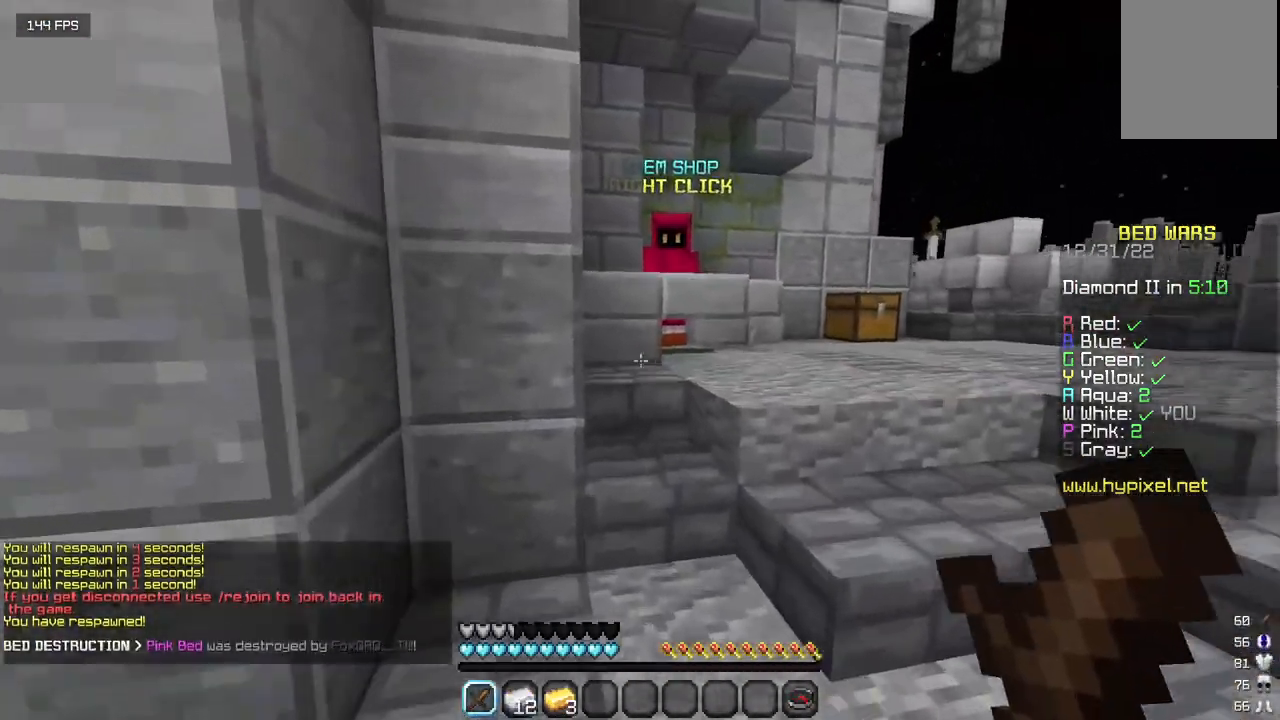
{"keys": ["w"], "mouse": [], "events": []}
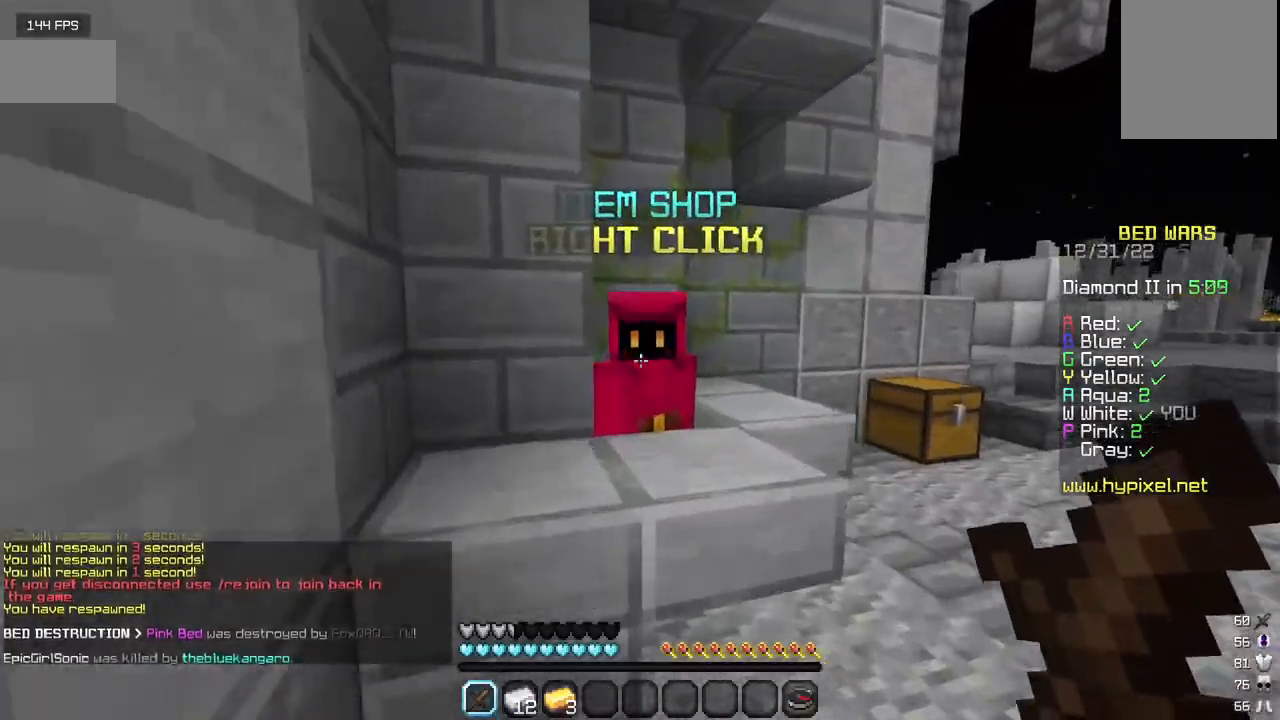
{"keys": [], "mouse": [], "events": [[67, "mouse_right", "down"], [217, "w", "up"], [234, "mouse_right", "up"]]}
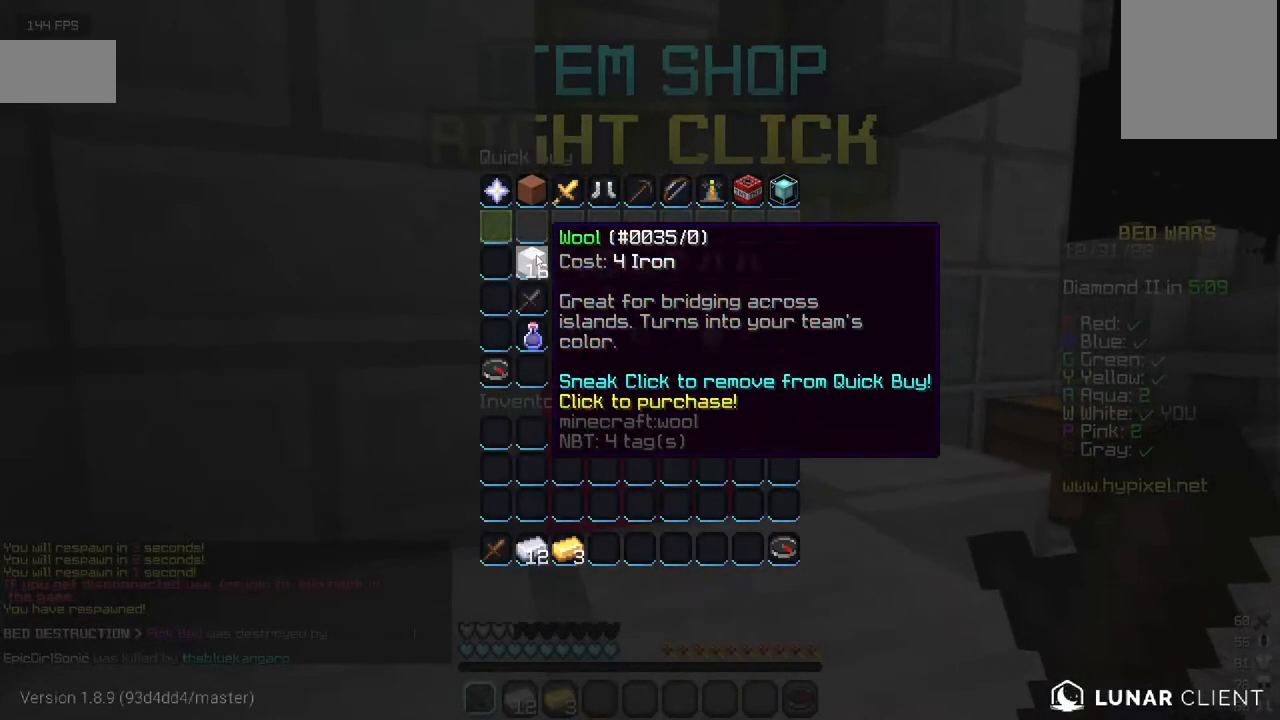
{"keys": [], "mouse": [], "events": []}
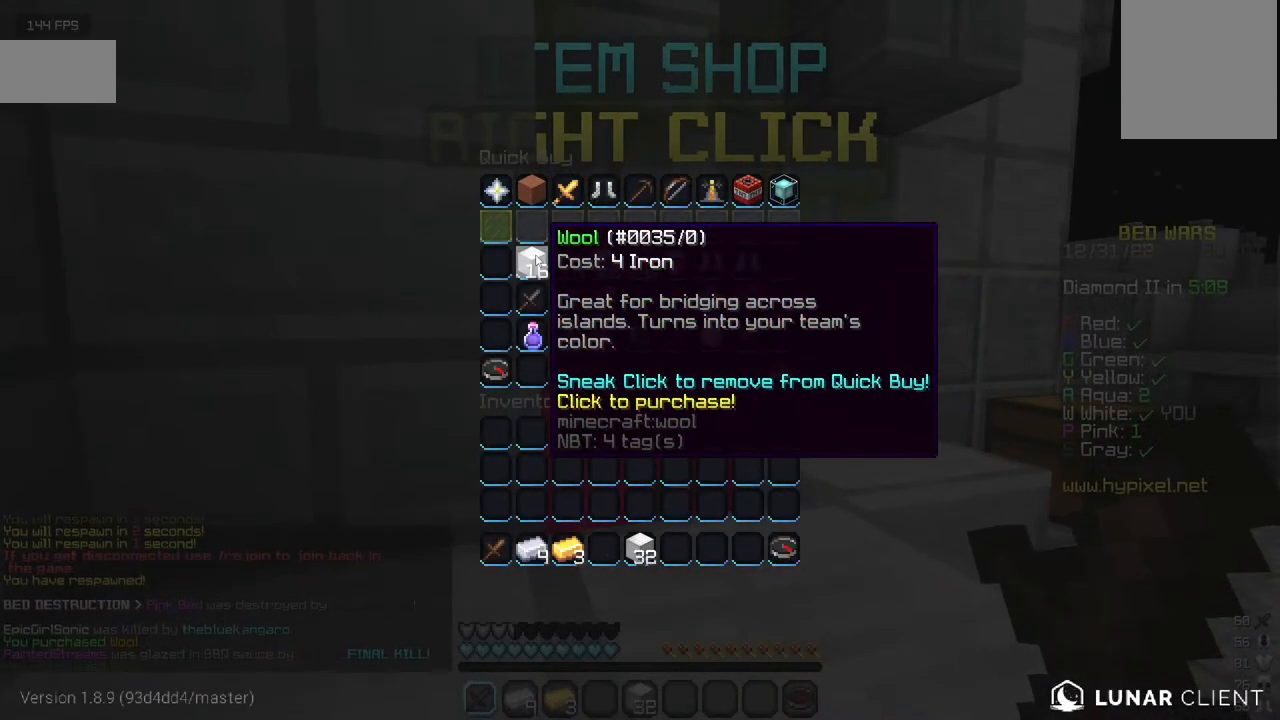
{"keys": [], "mouse": [], "events": []}
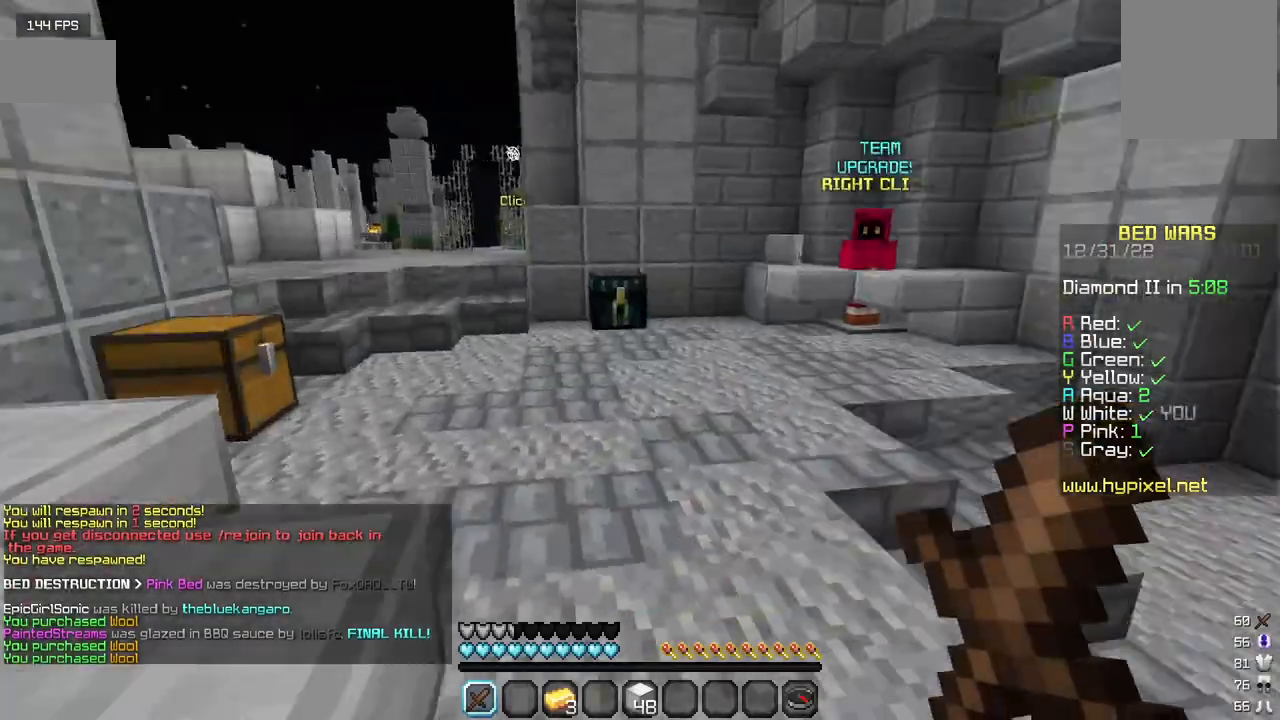
{"keys": ["w"], "mouse": [], "events": [[50, "w", "down"]]}